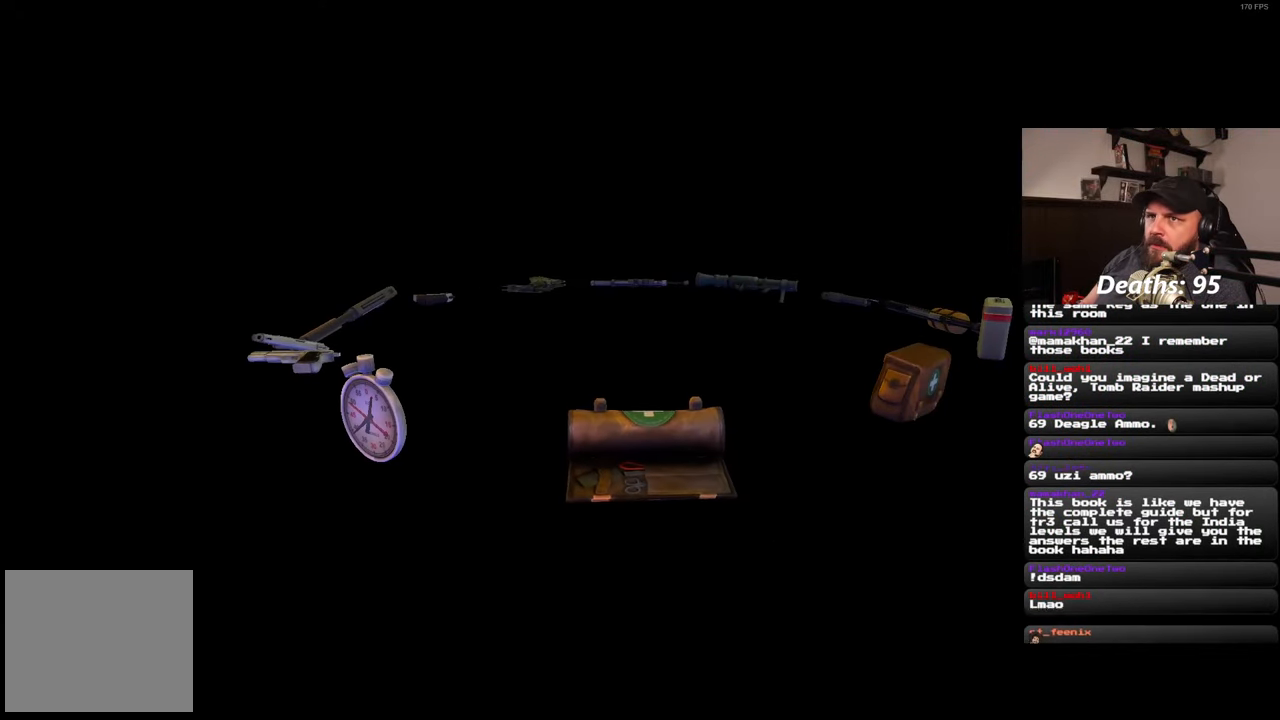
Gameplay with a controller (PlayStation layout); each line is a JSON object with the inputs held at the frame after it. "events" lists button and stick changes between this image and that frame as [ms after this image, input, new state], when the widget could be followed in between. Not read: R2.
{"buttons": [], "left_stick": "up", "right_stick": "center", "events": [[317, "left_stick", "up"]]}
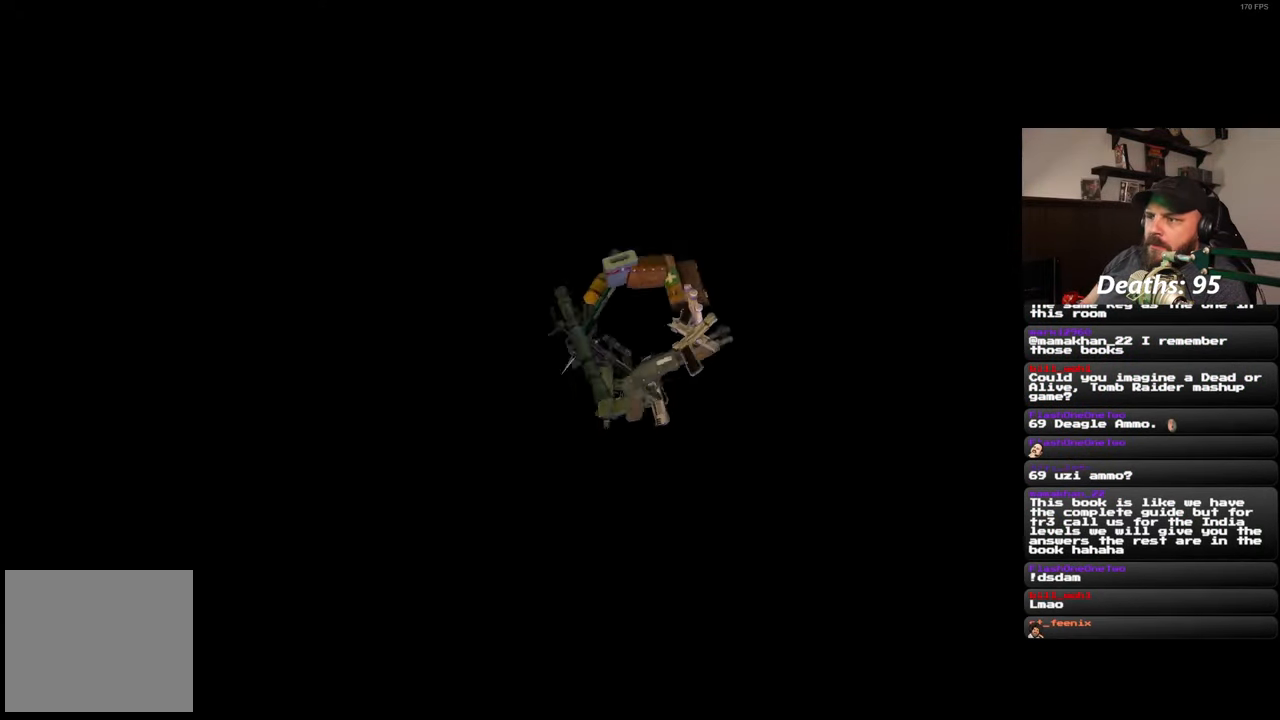
{"buttons": [], "left_stick": "up", "right_stick": "center", "events": []}
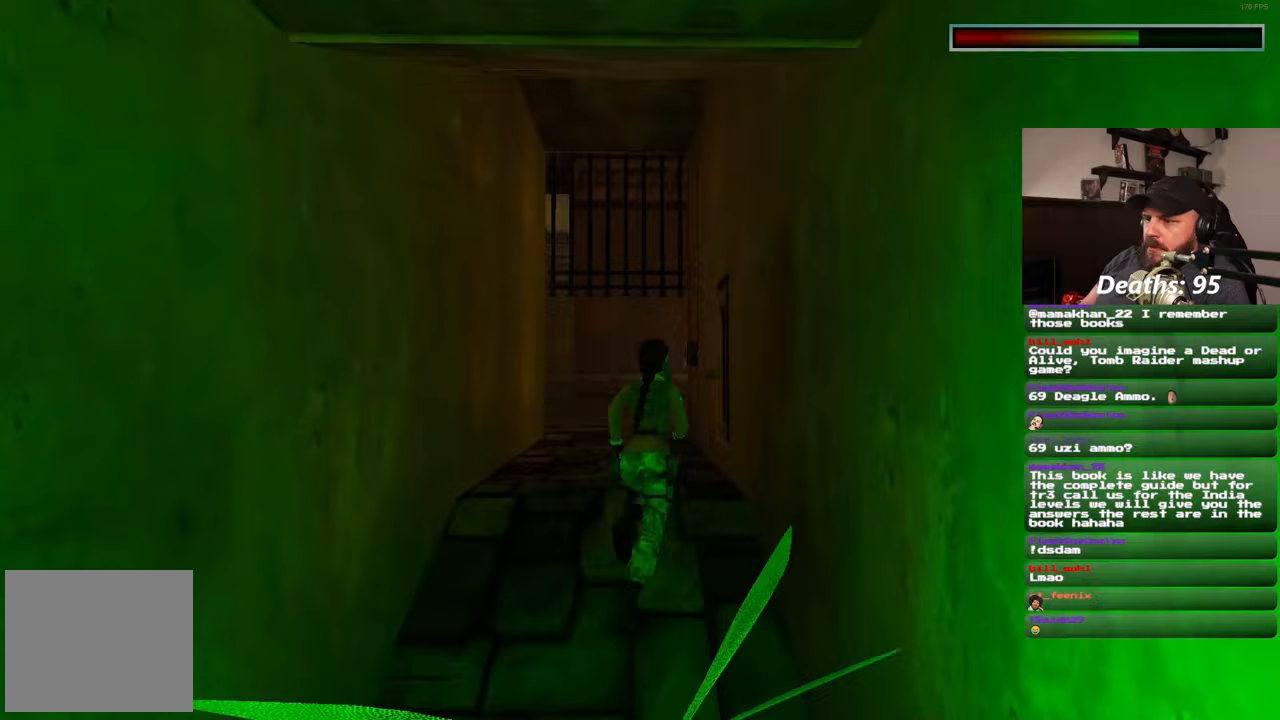
{"buttons": [], "left_stick": "up", "right_stick": "center", "events": [[217, "right_stick", "down"], [283, "right_stick", "center"]]}
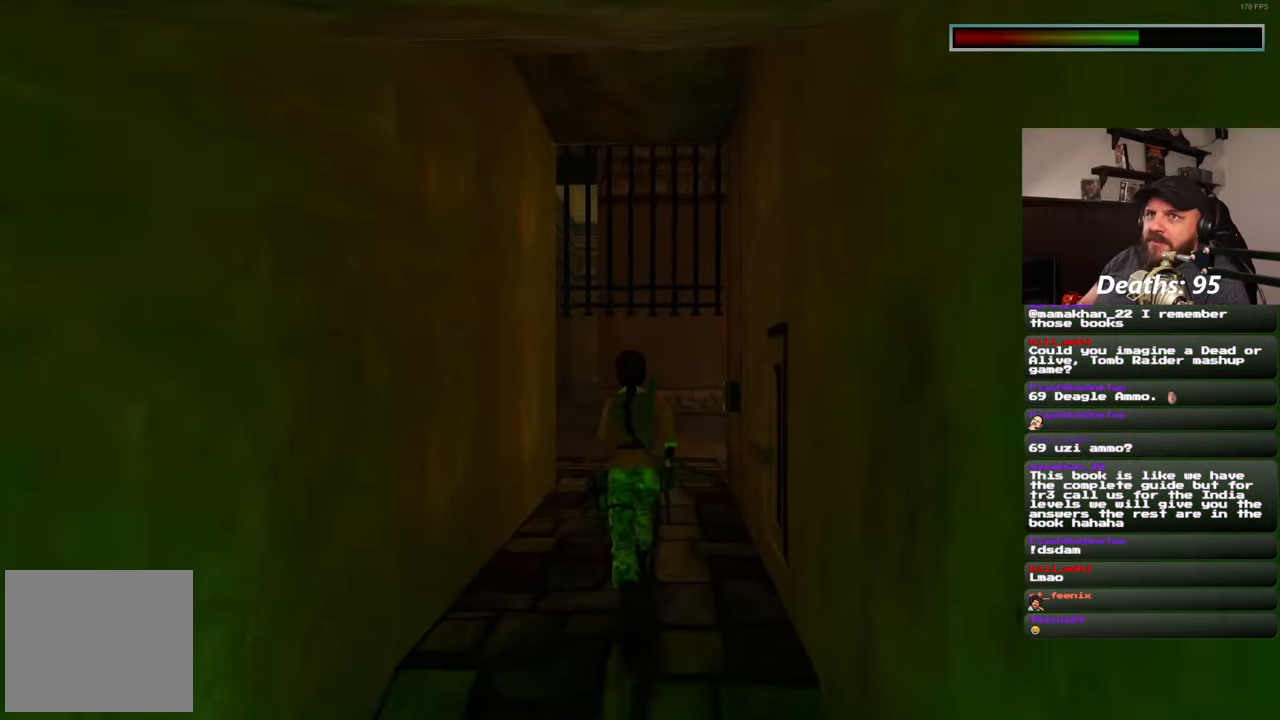
{"buttons": [], "left_stick": "up", "right_stick": "center", "events": []}
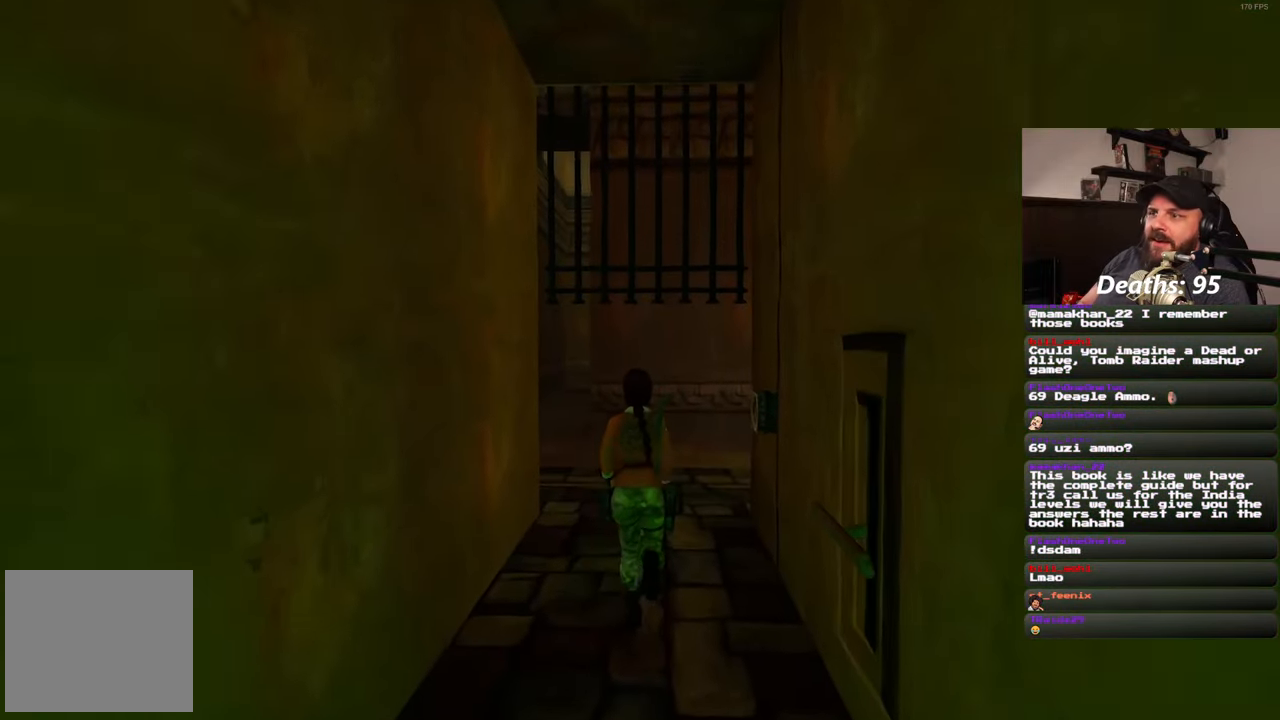
{"buttons": [], "left_stick": "center", "right_stick": "center", "events": [[450, "left_stick", "center"]]}